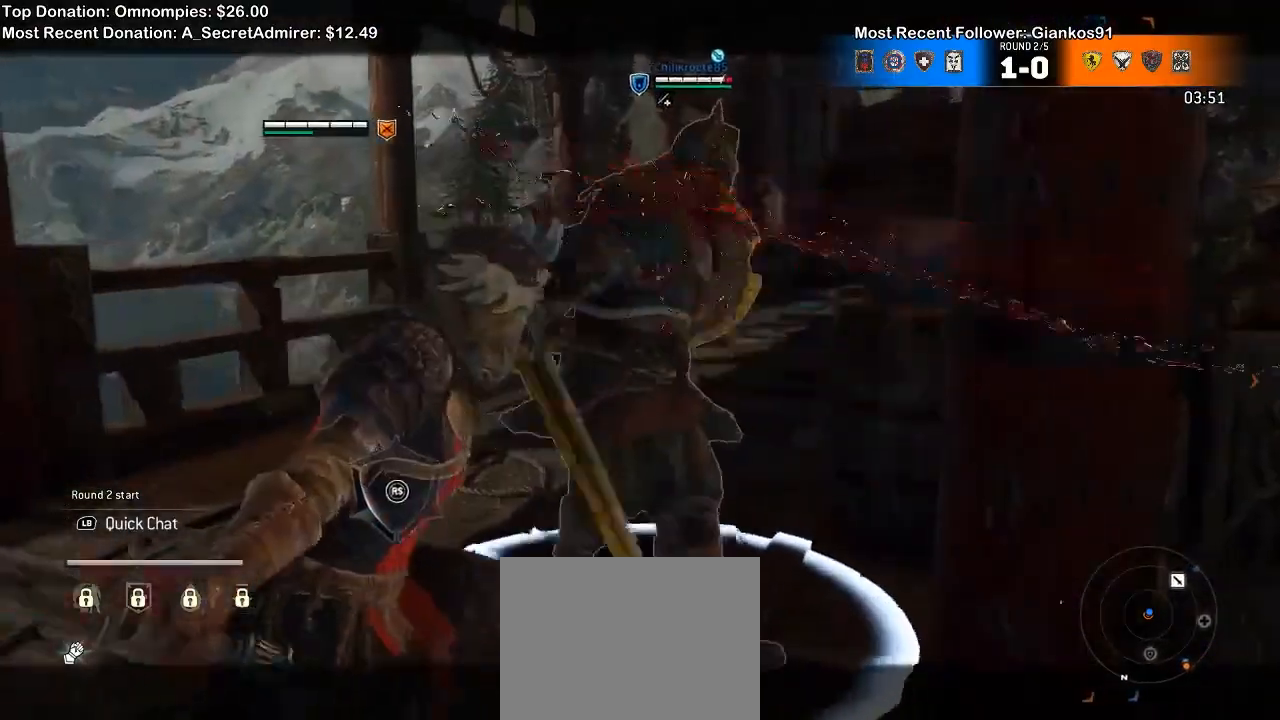
Gameplay with a controller (Xbox layout); each line is a JSON object with the inputs held at the frame after it (dt_ms = milliseconds from this image to that frame). "events" lists button and stick changes between this image and that frame as [ms after this image, input, new state], when the widget could be followed in between. Not read: SELECT START.
{"dt_ms": 500, "buttons": ["L2"], "left_stick": "down", "right_stick": "center", "events": [[133, "right_stick", "up-left"], [200, "right_stick", "up"], [400, "left_stick", "down"], [400, "right_stick", "center"]]}
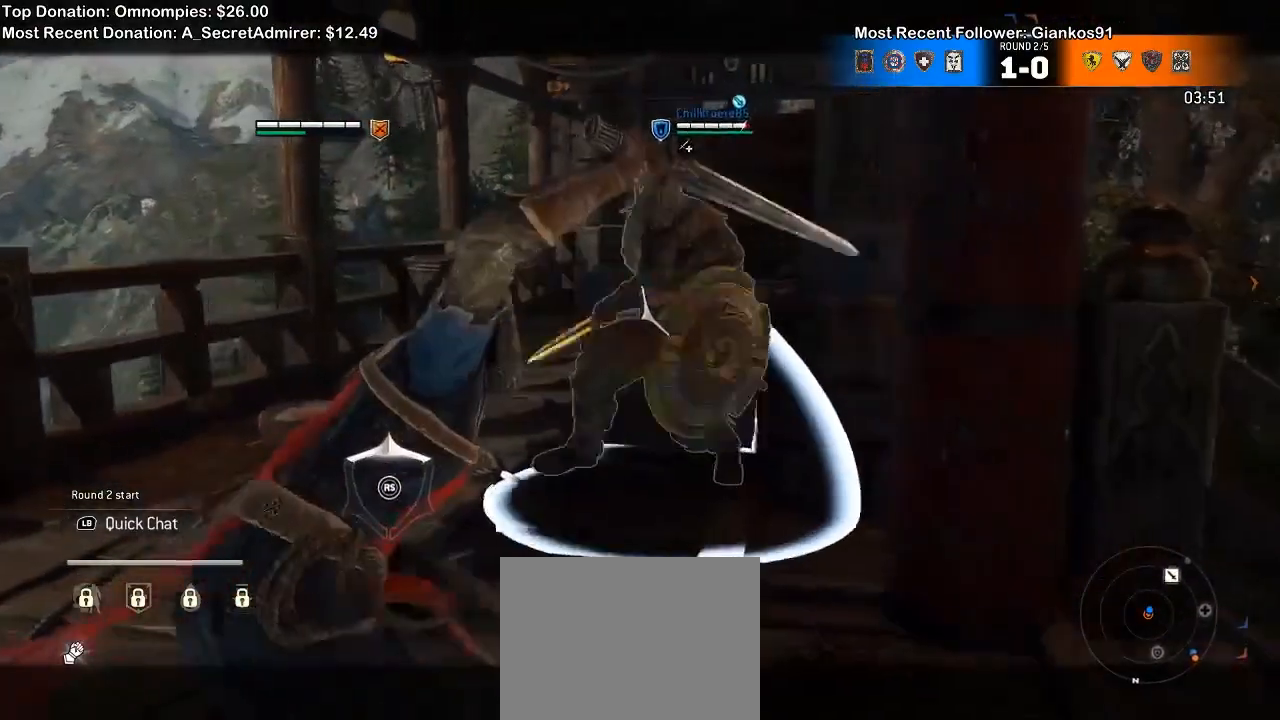
{"dt_ms": 500, "buttons": ["L2"], "left_stick": "right", "right_stick": "left", "events": [[233, "left_stick", "down-right"], [433, "left_stick", "right"], [433, "right_stick", "left"]]}
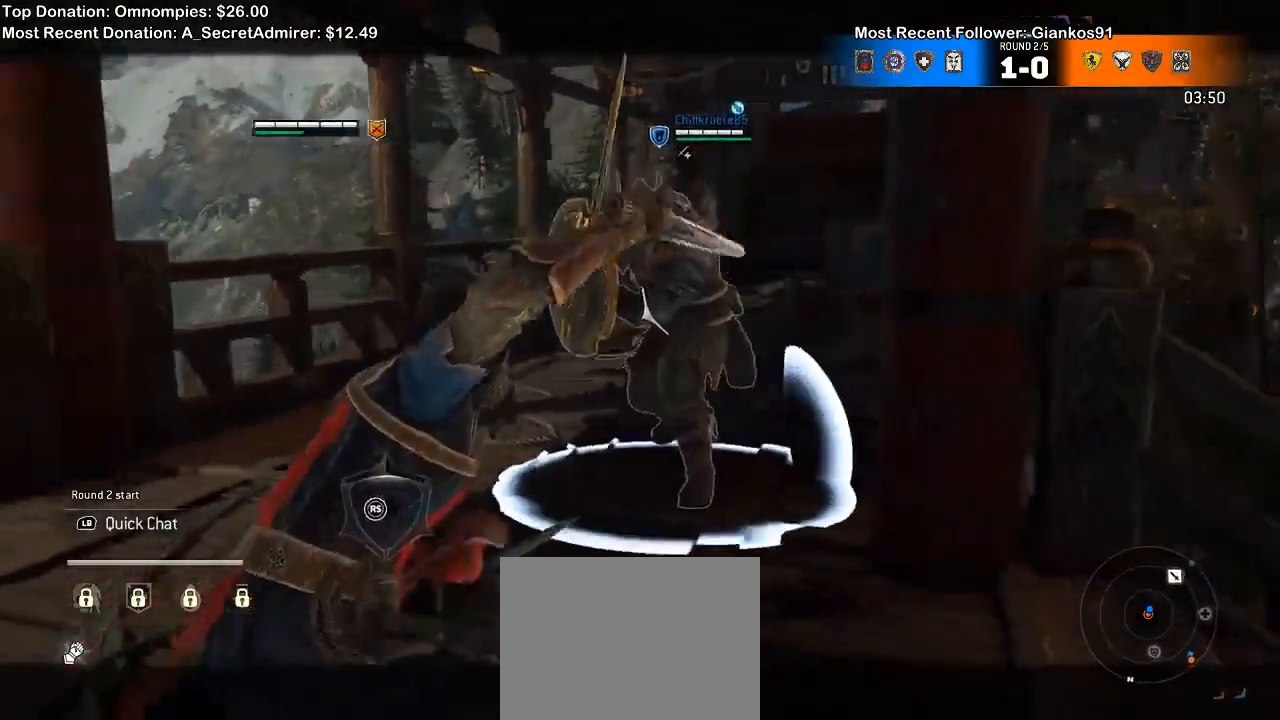
{"dt_ms": 1000, "buttons": ["L2"], "left_stick": "up", "right_stick": "up", "events": [[200, "R1", "down"], [333, "R1", "up"], [533, "right_stick", "center"], [567, "left_stick", "up"], [633, "right_stick", "up"], [767, "R1", "down"], [900, "R1", "up"]]}
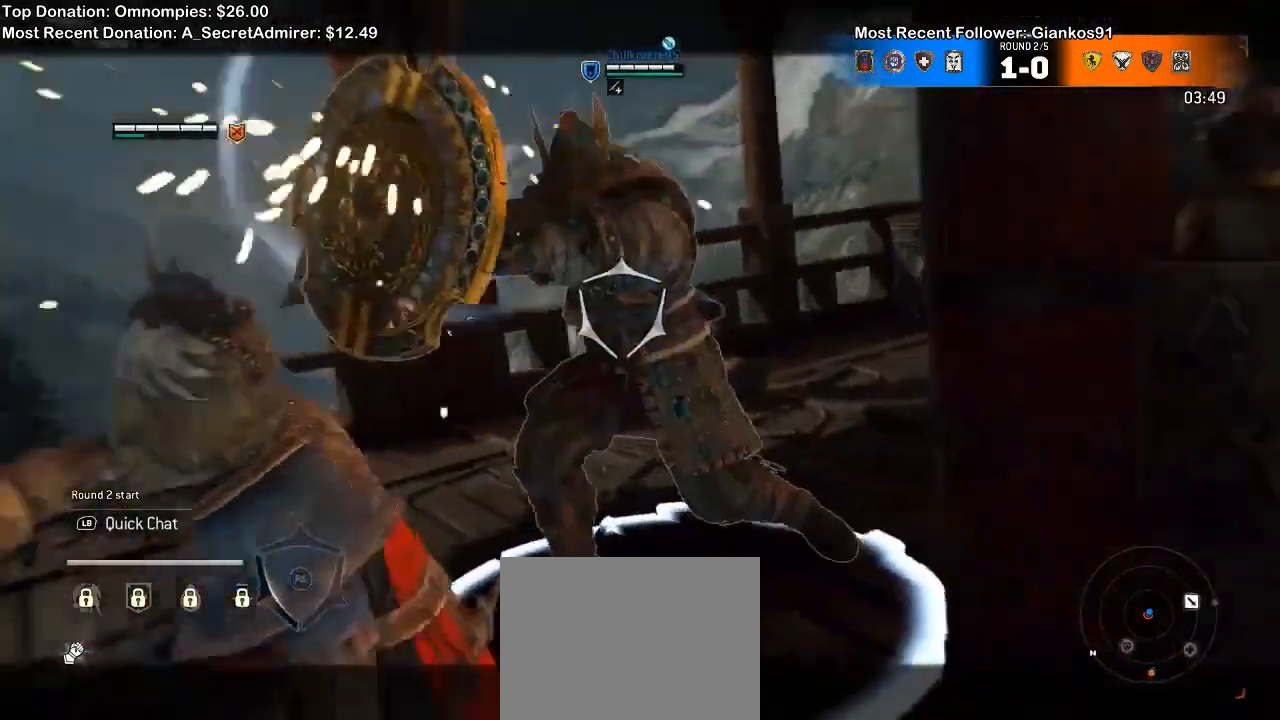
{"dt_ms": 500, "buttons": ["L2"], "left_stick": "up-left", "right_stick": "up", "events": [[33, "right_stick", "center"], [133, "left_stick", "up-left"], [233, "right_stick", "up"]]}
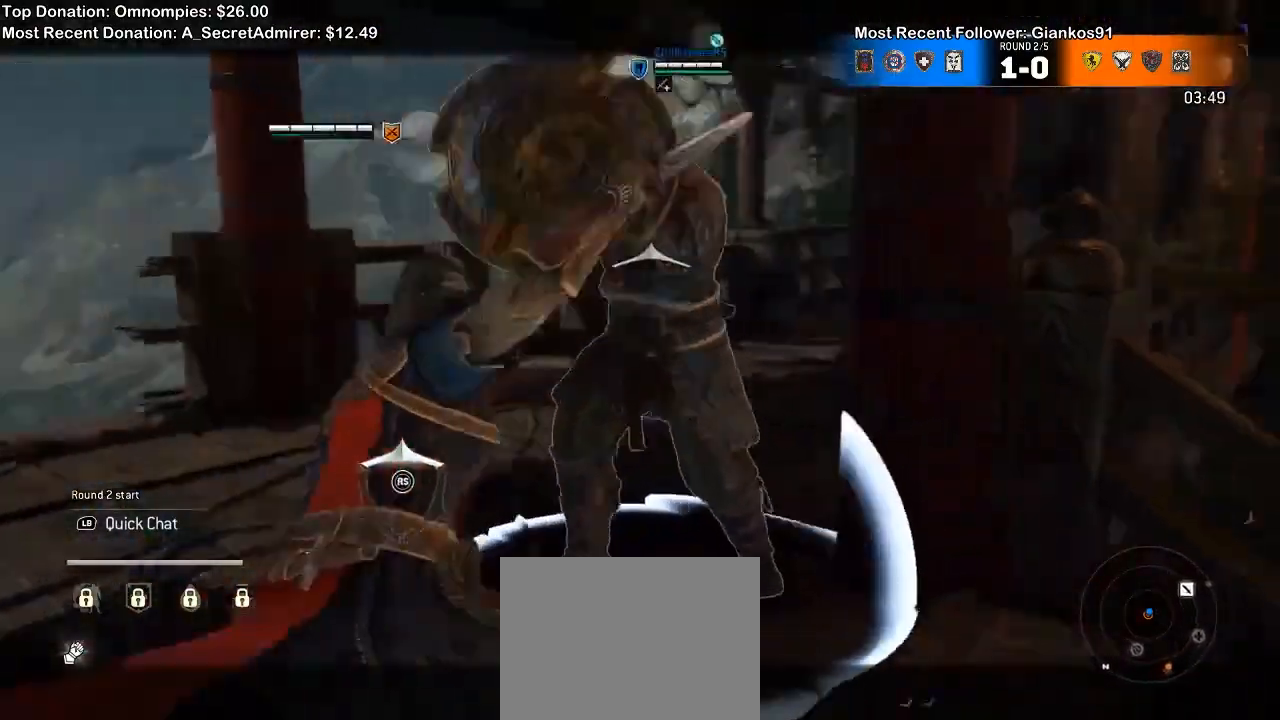
{"dt_ms": 500, "buttons": ["L2"], "left_stick": "up-right", "right_stick": "right", "events": [[100, "R1", "down"], [233, "R1", "up"], [267, "right_stick", "center"], [300, "left_stick", "up"], [467, "left_stick", "up-right"], [467, "right_stick", "right"]]}
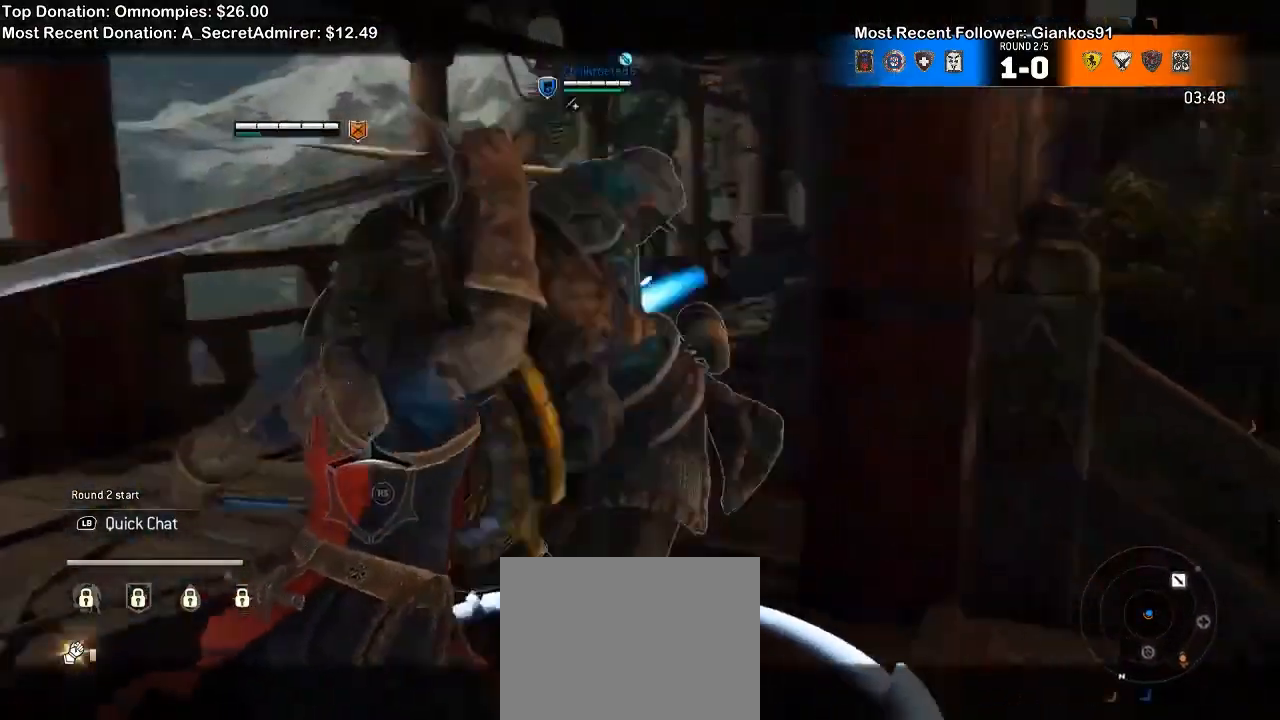
{"dt_ms": 1000, "buttons": ["L2"], "left_stick": "down-left", "right_stick": "center", "events": [[133, "R1", "down"], [267, "R1", "up"], [467, "right_stick", "center"], [500, "left_stick", "center"], [700, "left_stick", "down-left"]]}
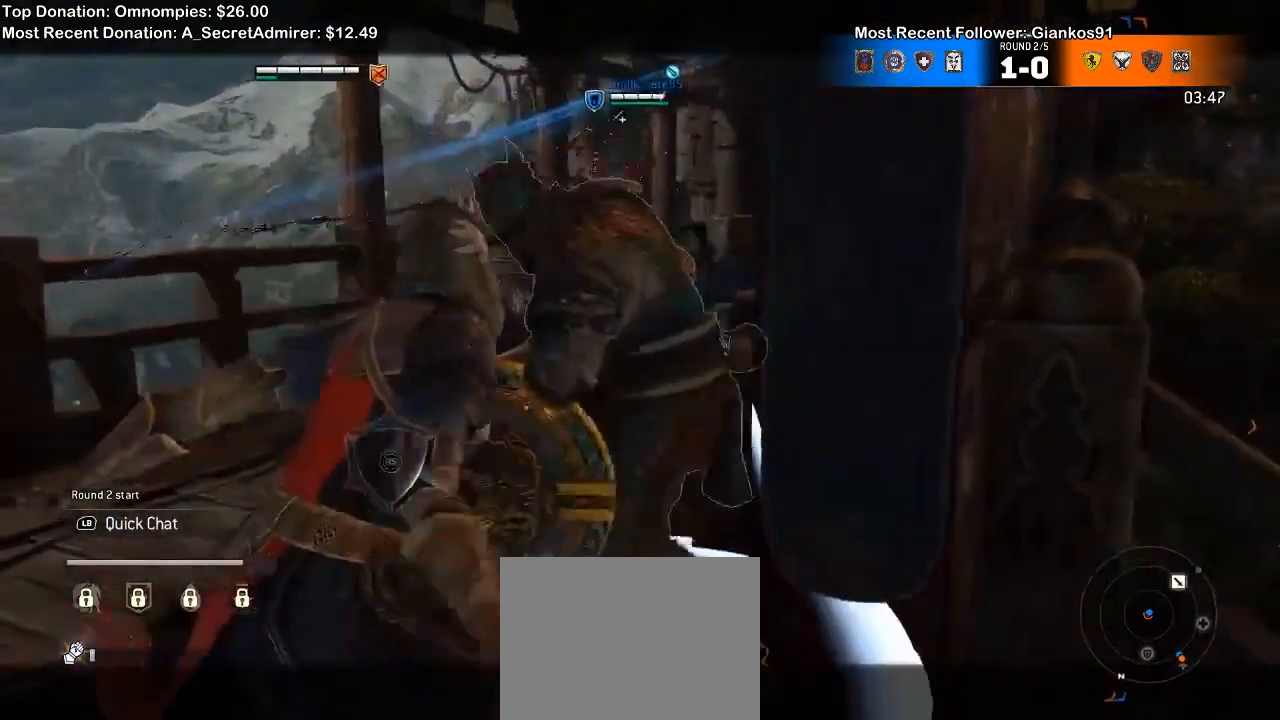
{"dt_ms": 500, "buttons": ["L2"], "left_stick": "down-left", "right_stick": "center", "events": []}
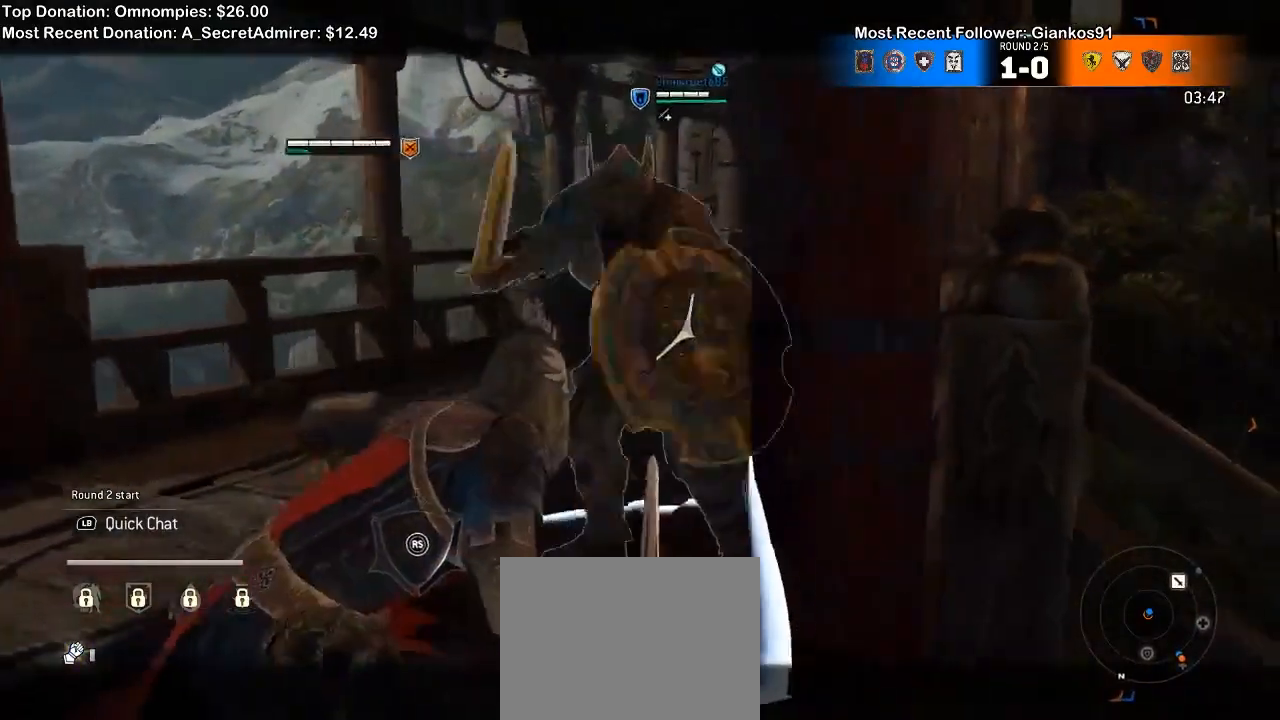
{"dt_ms": 500, "buttons": ["L2"], "left_stick": "down", "right_stick": "up", "events": [[367, "right_stick", "up"], [500, "left_stick", "down"]]}
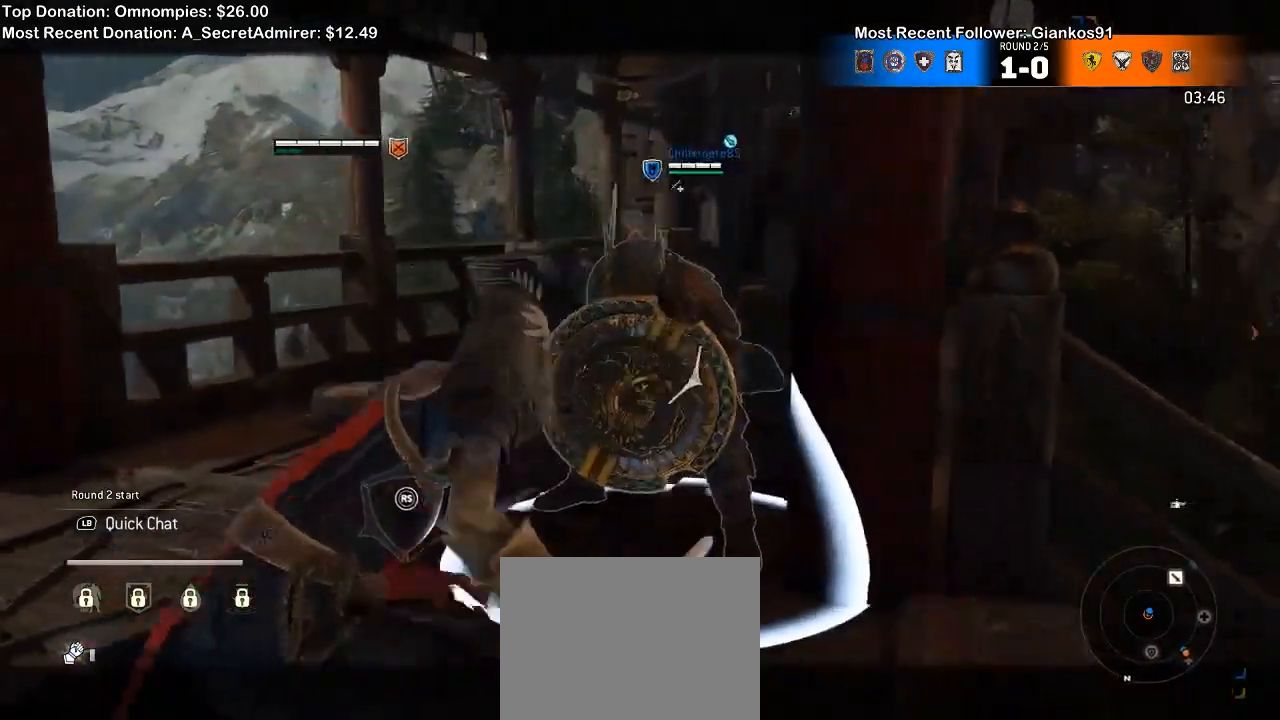
{"dt_ms": 500, "buttons": ["L2"], "left_stick": "down", "right_stick": "center"}
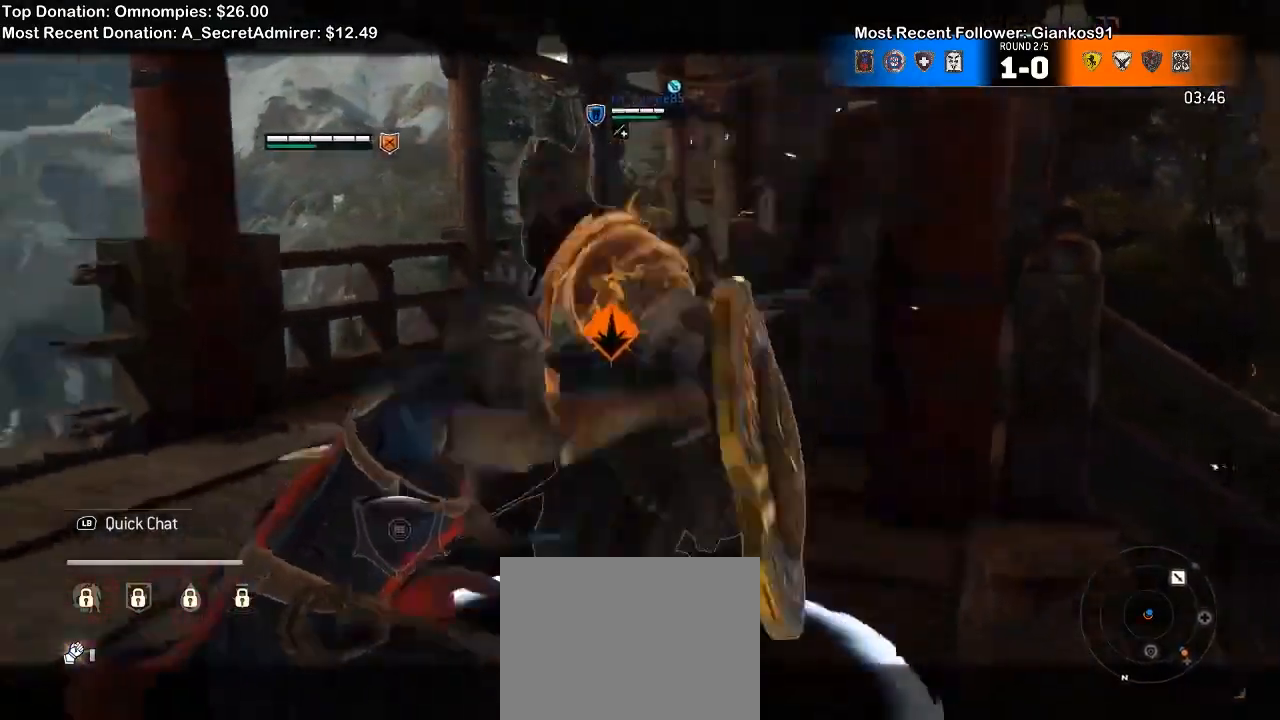
{"dt_ms": 500, "buttons": ["L2"], "left_stick": "down-left", "right_stick": "left", "events": [[367, "left_stick", "down-left"], [400, "right_stick", "left"]]}
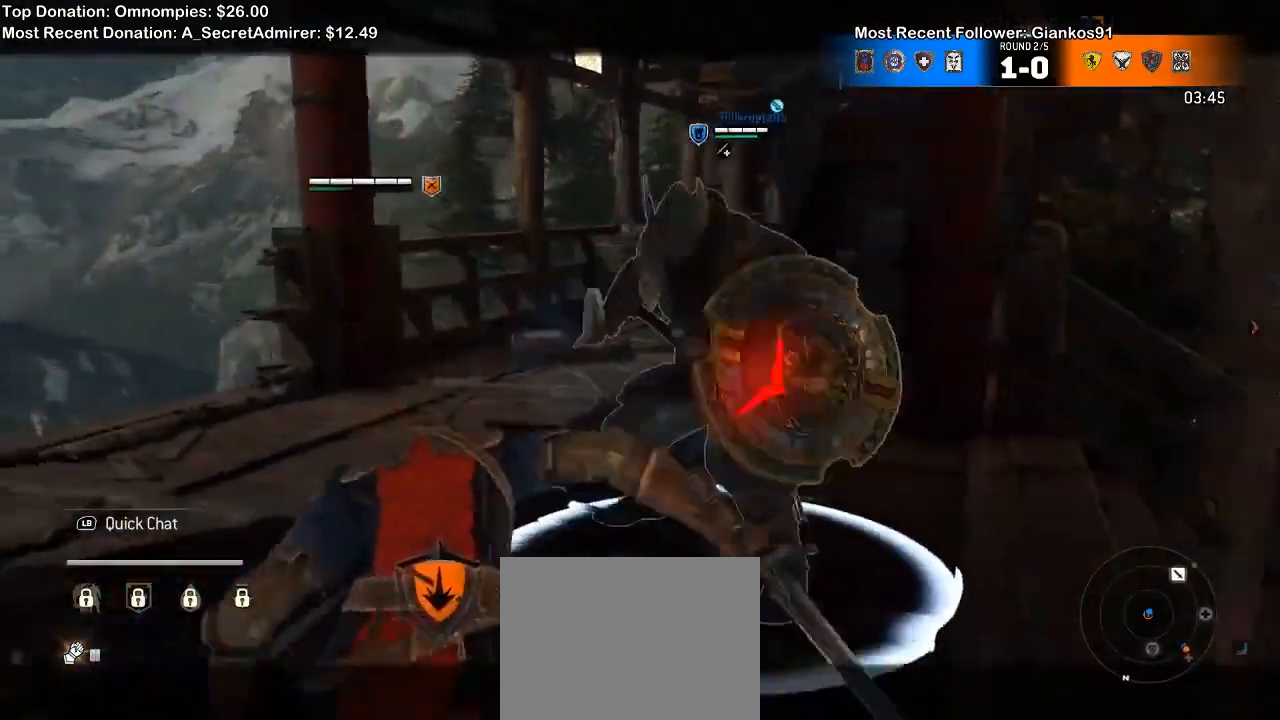
{"dt_ms": 500, "buttons": ["L2"], "left_stick": "up-left", "right_stick": "right", "events": [[33, "left_stick", "left"], [333, "right_stick", "right"], [467, "left_stick", "up-left"]]}
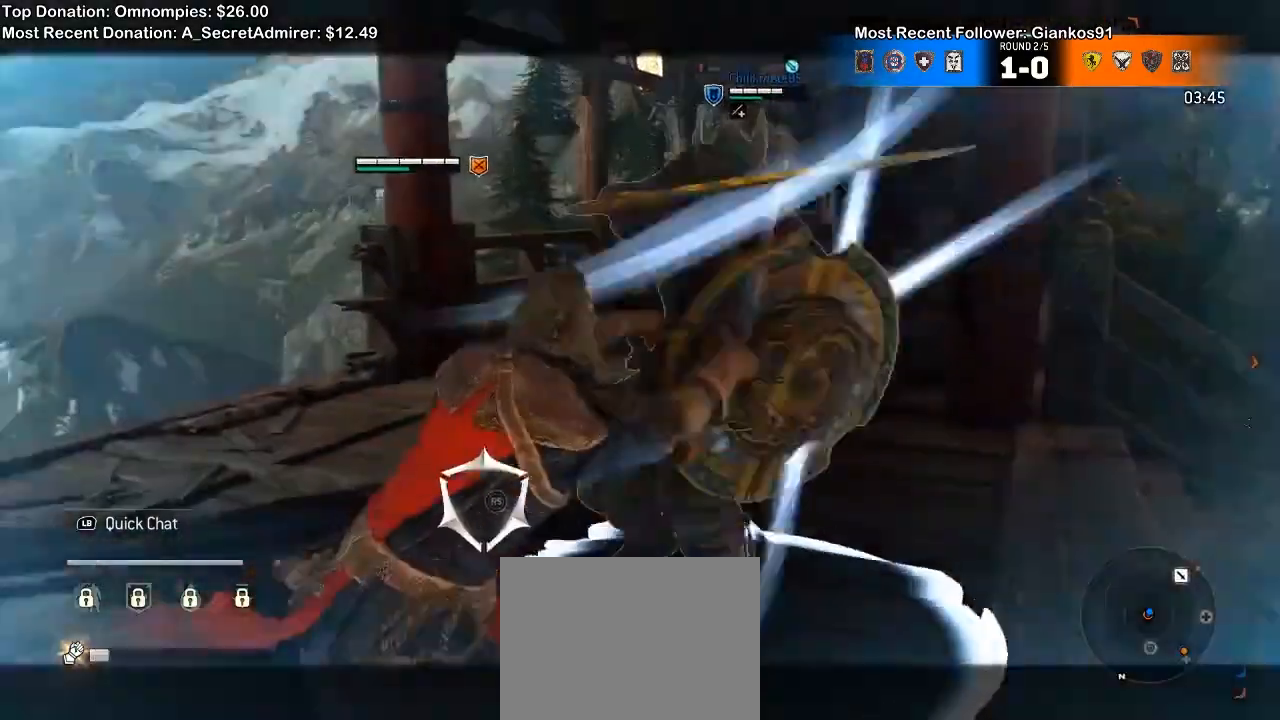
{"dt_ms": 1000, "buttons": ["L2"], "left_stick": "down-right", "right_stick": "center"}
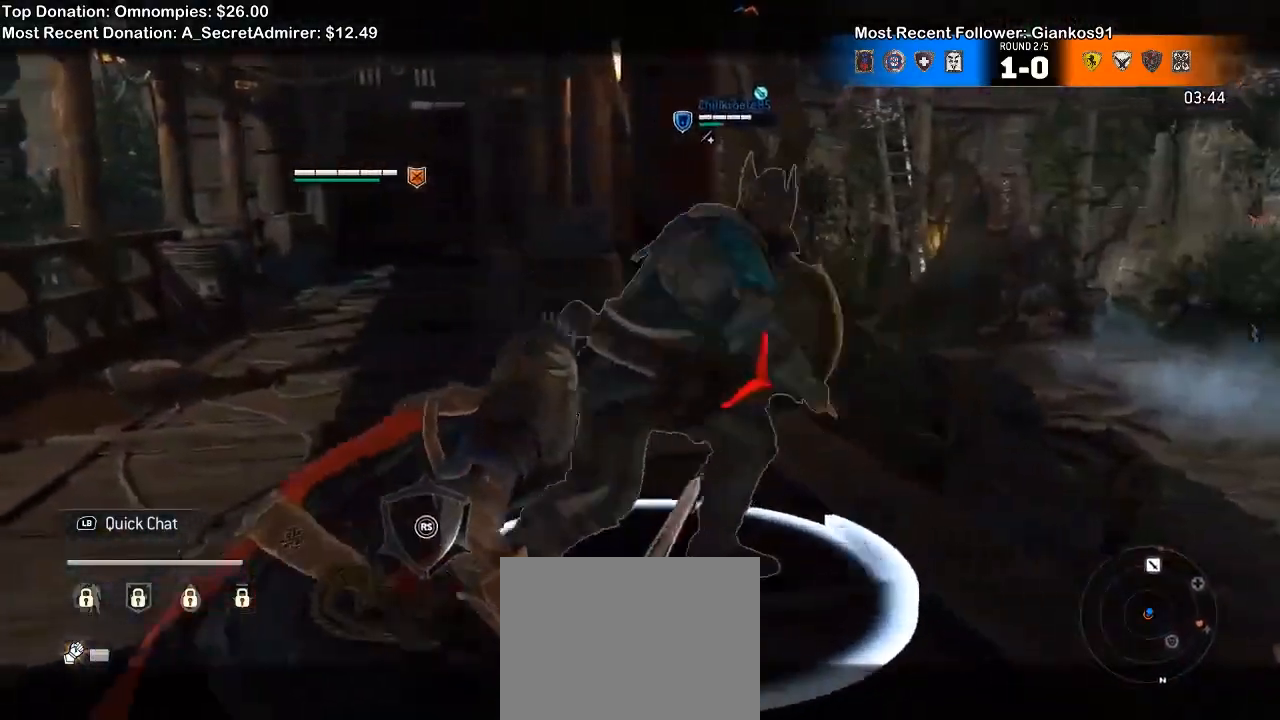
{"dt_ms": 1000, "buttons": ["L2"], "left_stick": "right", "right_stick": "center", "events": [[33, "left_stick", "right"], [67, "right_stick", "right"], [133, "R2", "down"], [233, "R2", "up"], [233, "right_stick", "center"], [400, "B", "down"], [467, "B", "up"], [467, "left_stick", "up-right"], [600, "right_stick", "right"], [833, "right_stick", "center"], [967, "left_stick", "right"]]}